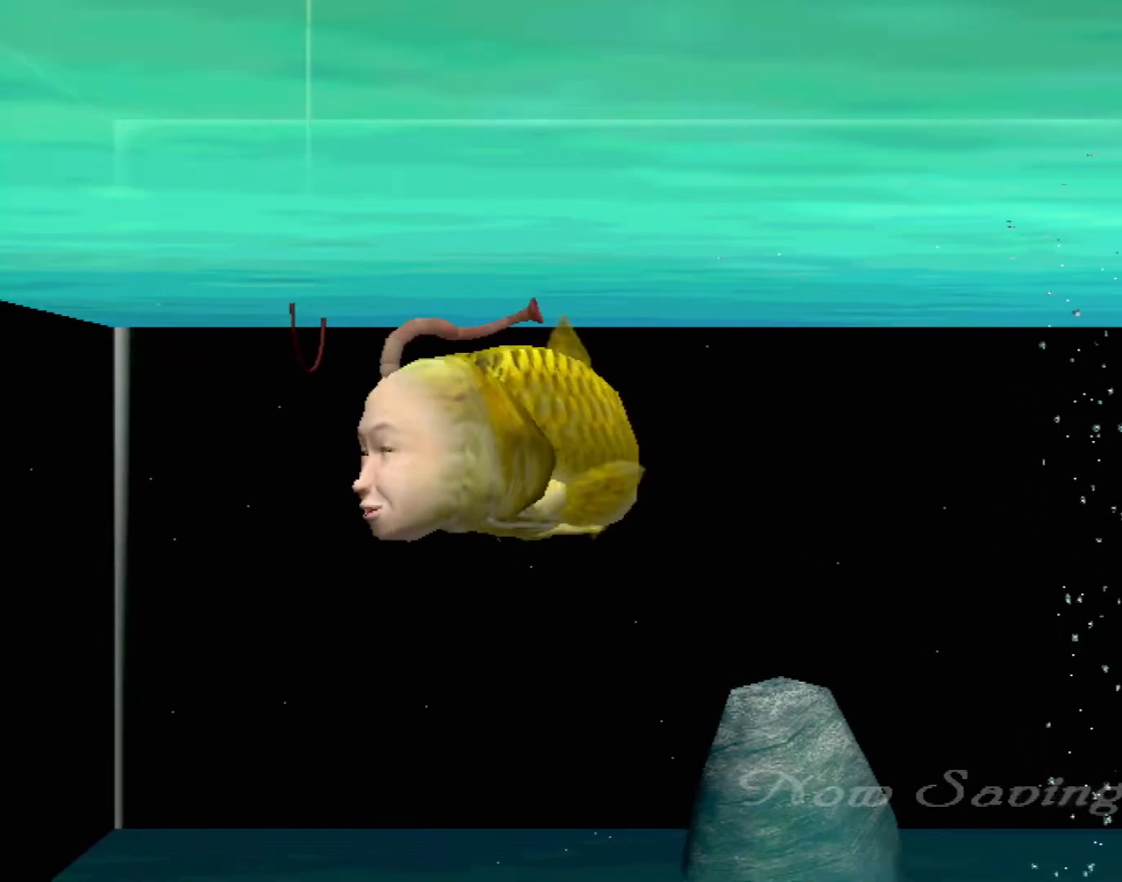
Gameplay with a controller (Xbox layout); each line is a JSON object with the inputs held at the frame after it. "events" lists button and stick changes between this image and that frame as [ms after this image, input, new state], when the widget could be followed in between. Not read: L1 L2 L3 R1 R3 SELECT right_stick.
{"buttons": ["A"], "left_stick": "center", "events": [[433, "A", "down"]]}
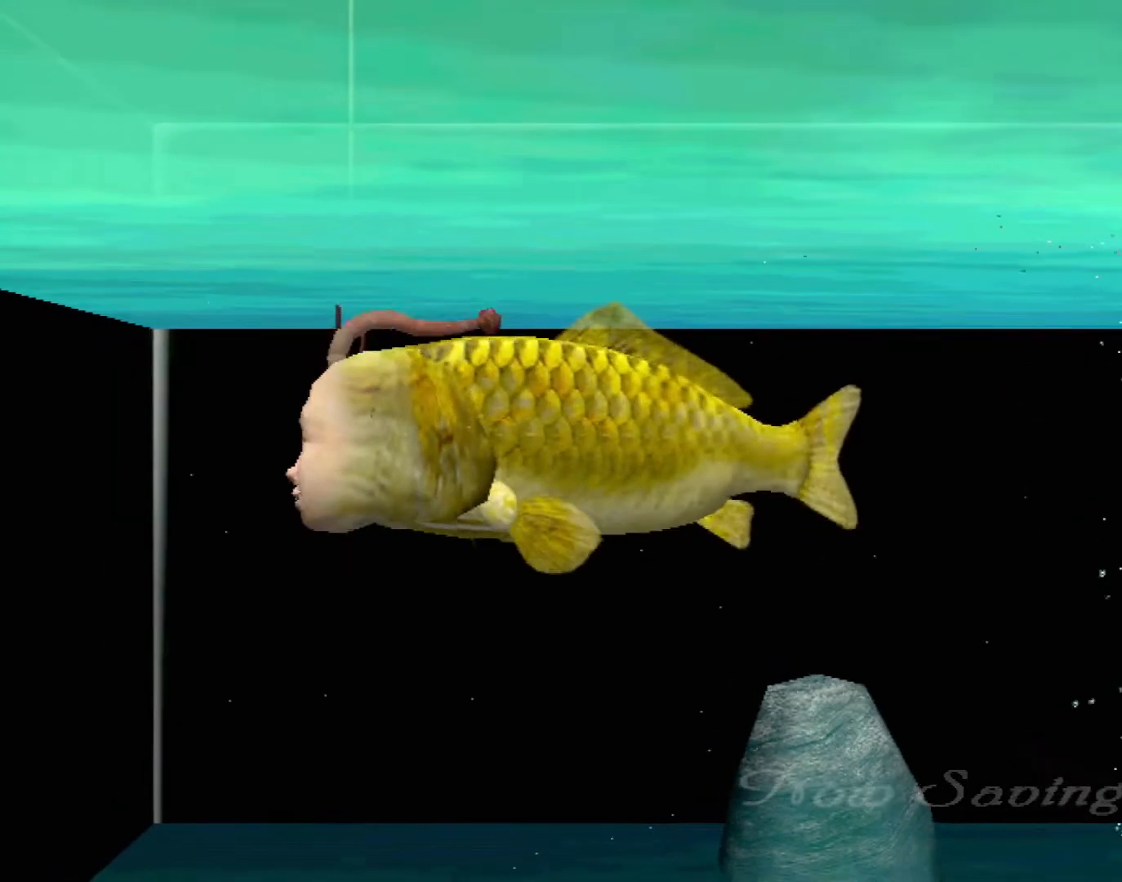
{"buttons": ["A"], "left_stick": "center", "events": []}
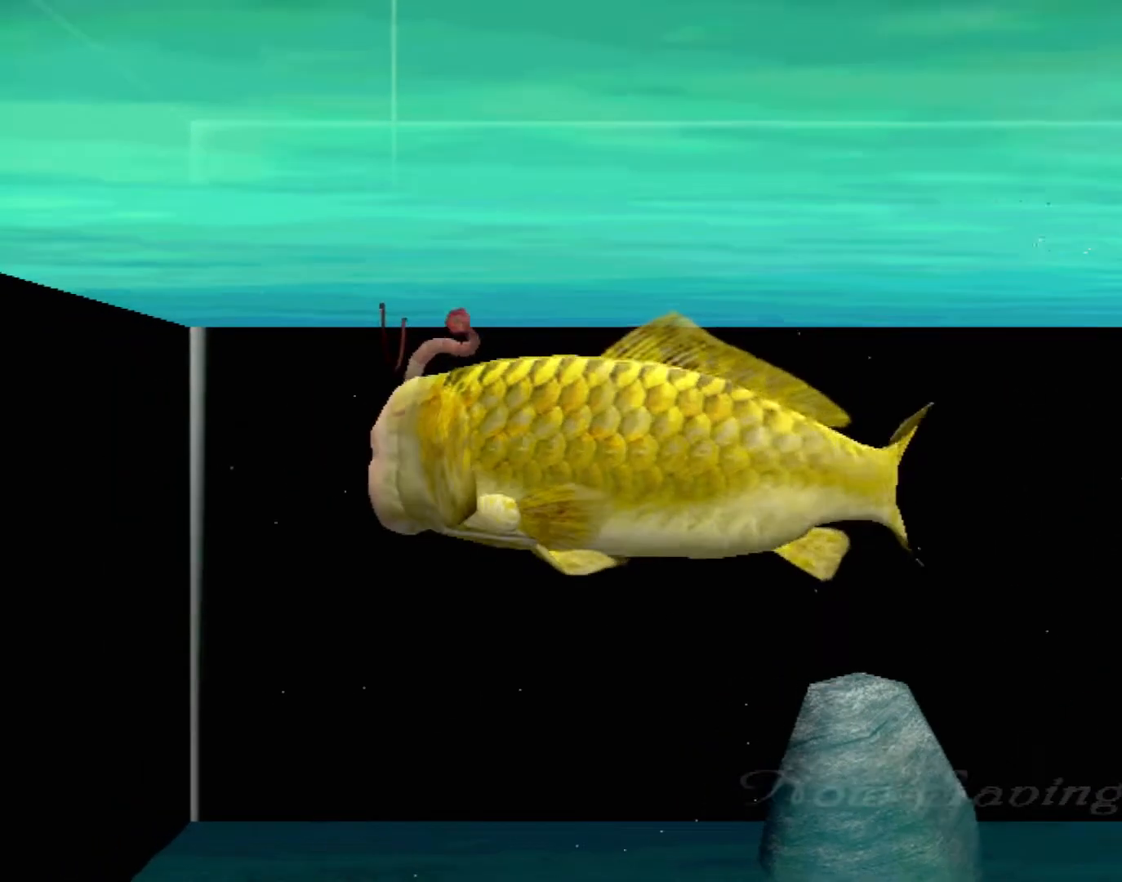
{"buttons": ["A"], "left_stick": "center", "events": []}
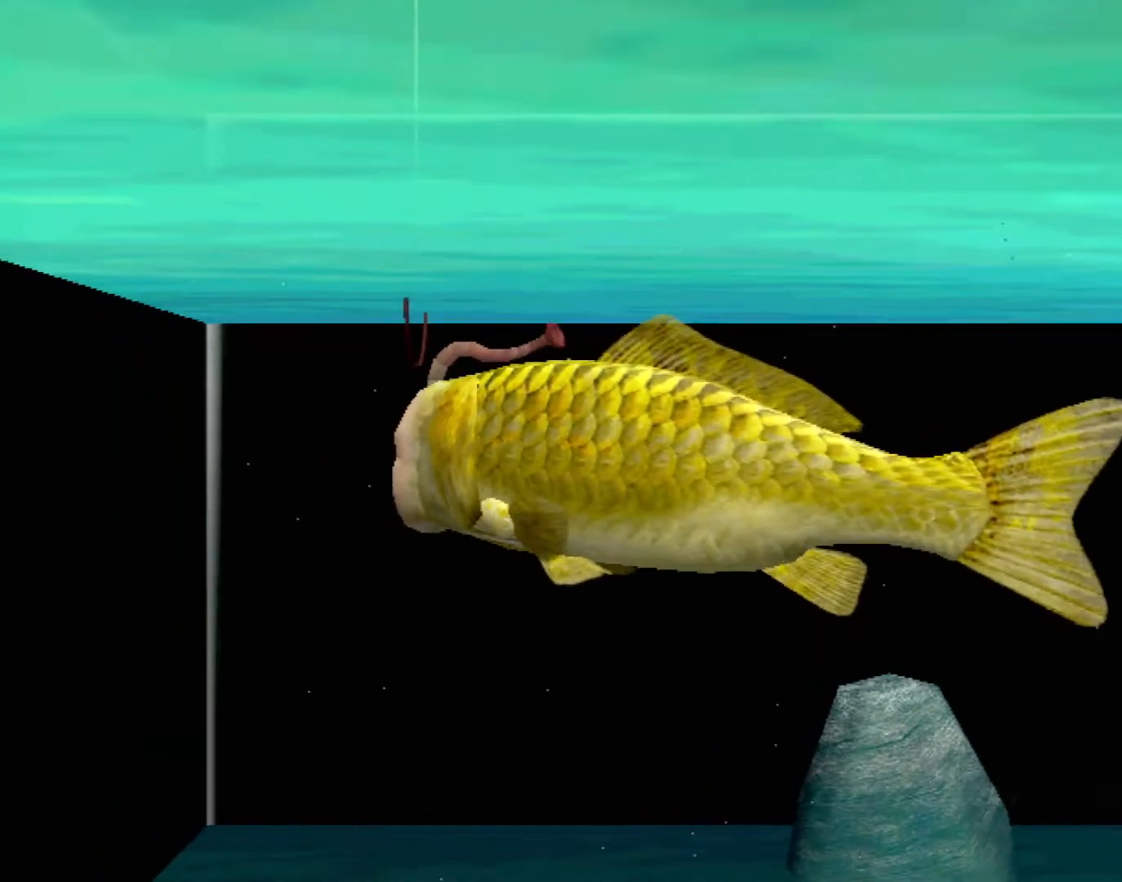
{"buttons": ["A"], "left_stick": "center", "events": []}
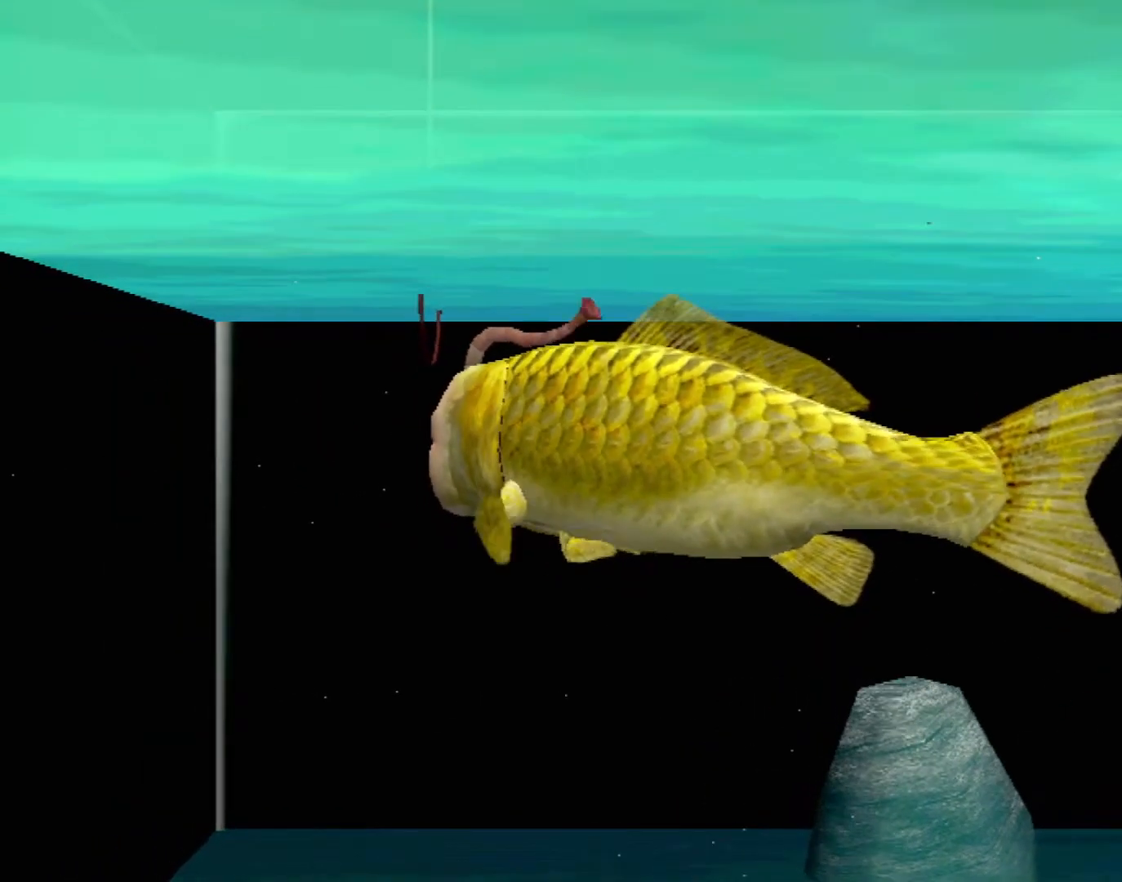
{"buttons": ["A"], "left_stick": "center", "events": []}
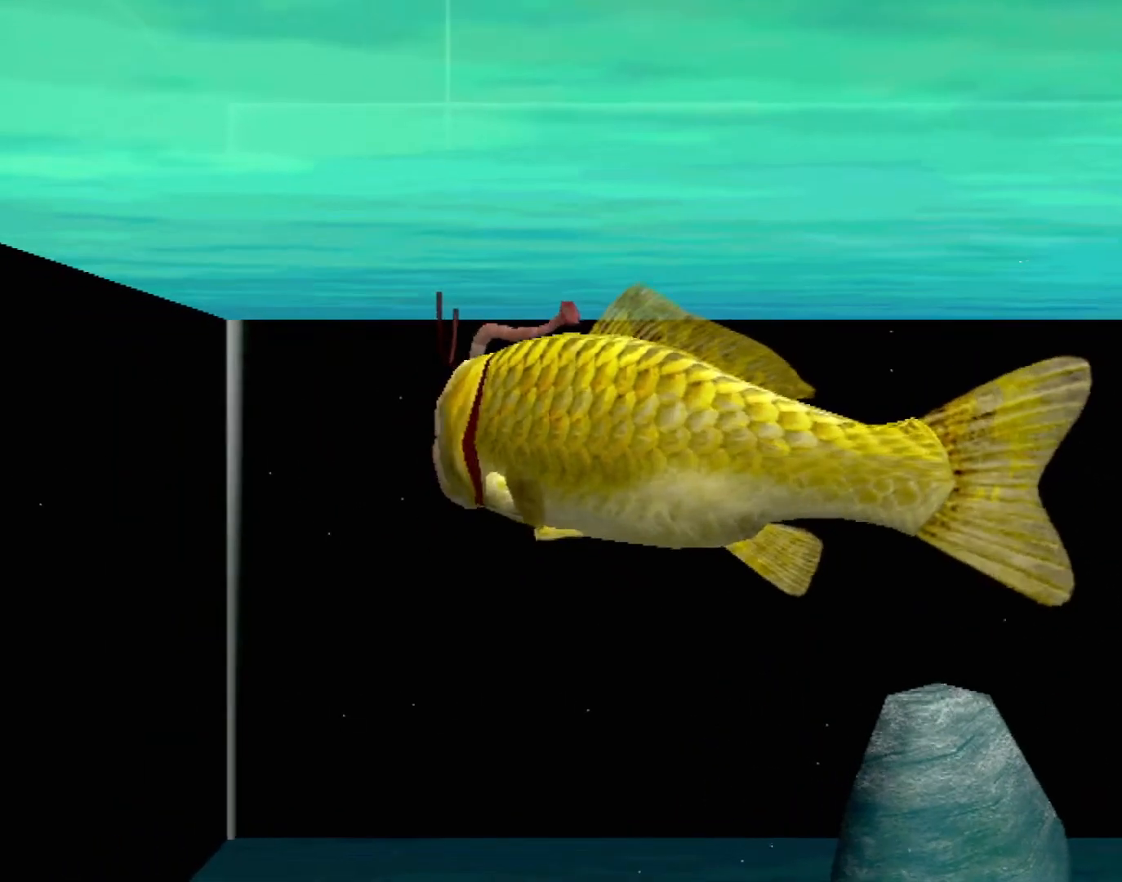
{"buttons": [], "left_stick": "center", "events": [[317, "A", "up"]]}
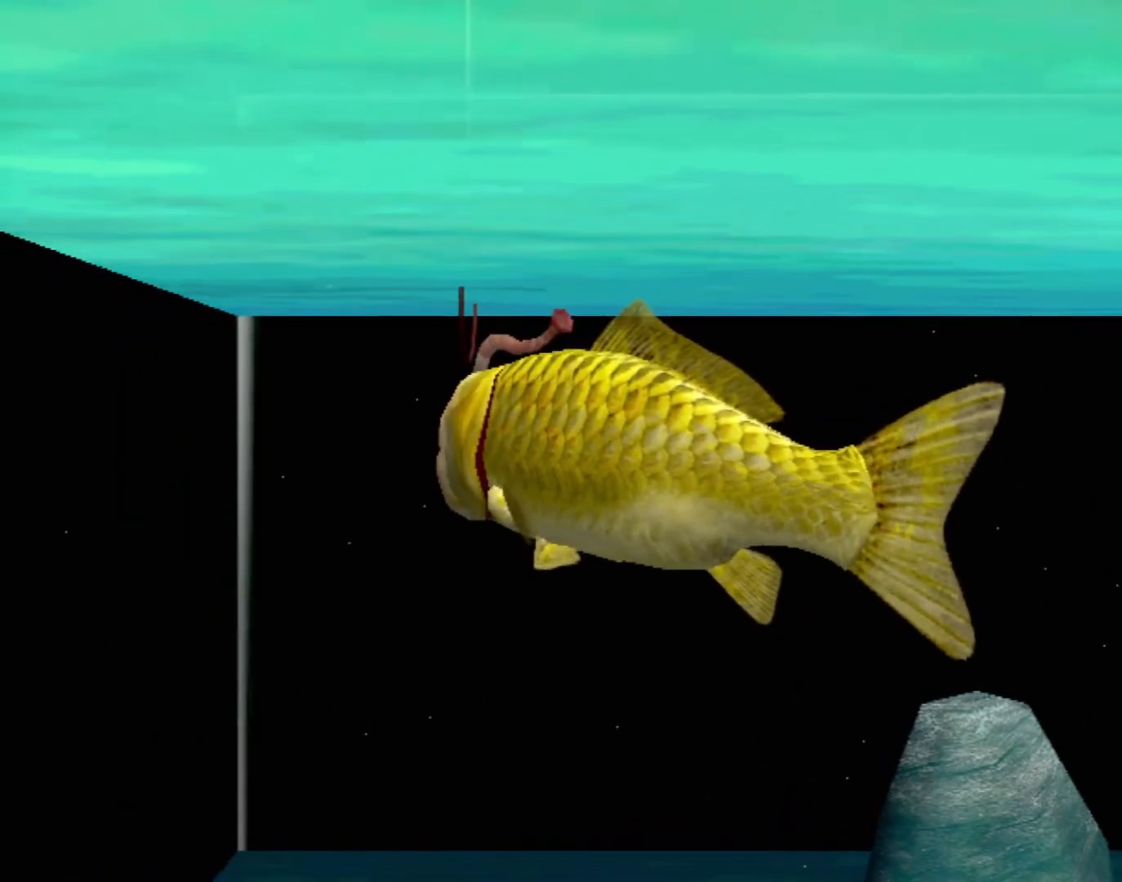
{"buttons": [], "left_stick": "center", "events": []}
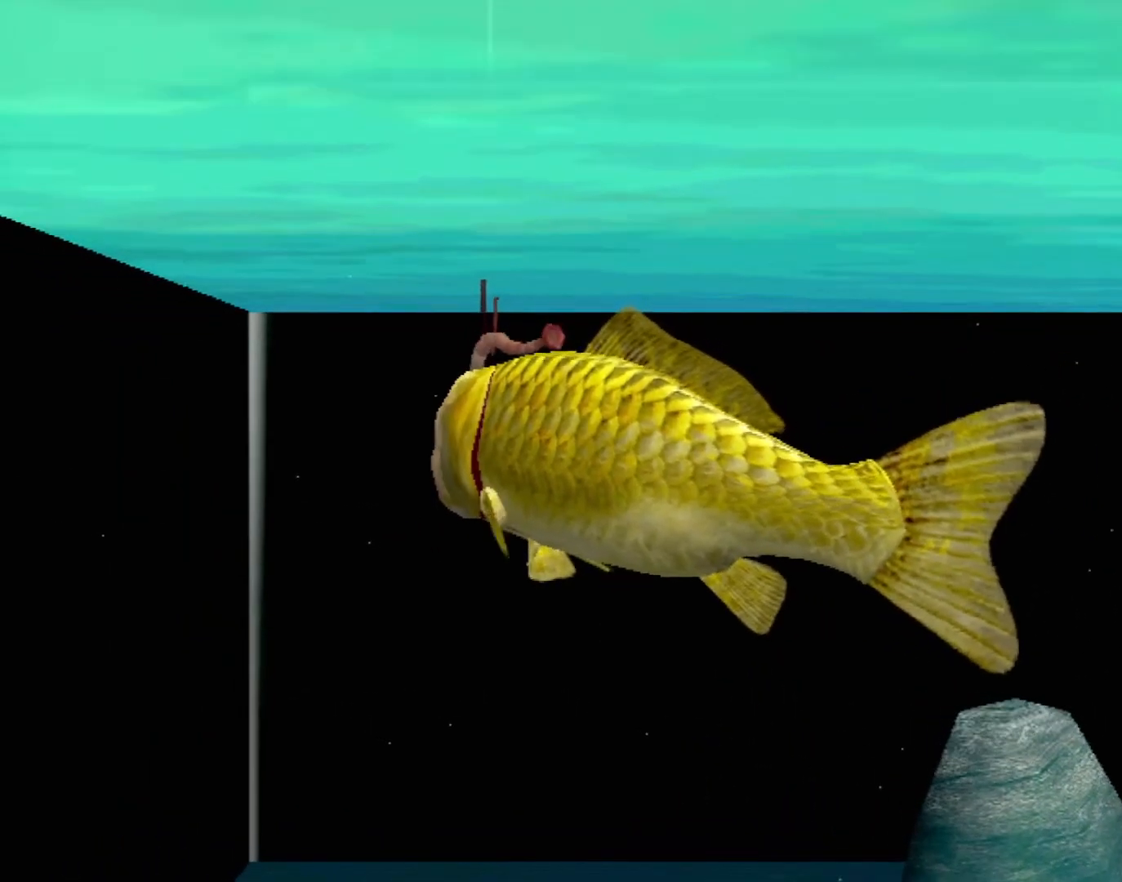
{"buttons": [], "left_stick": "center", "events": []}
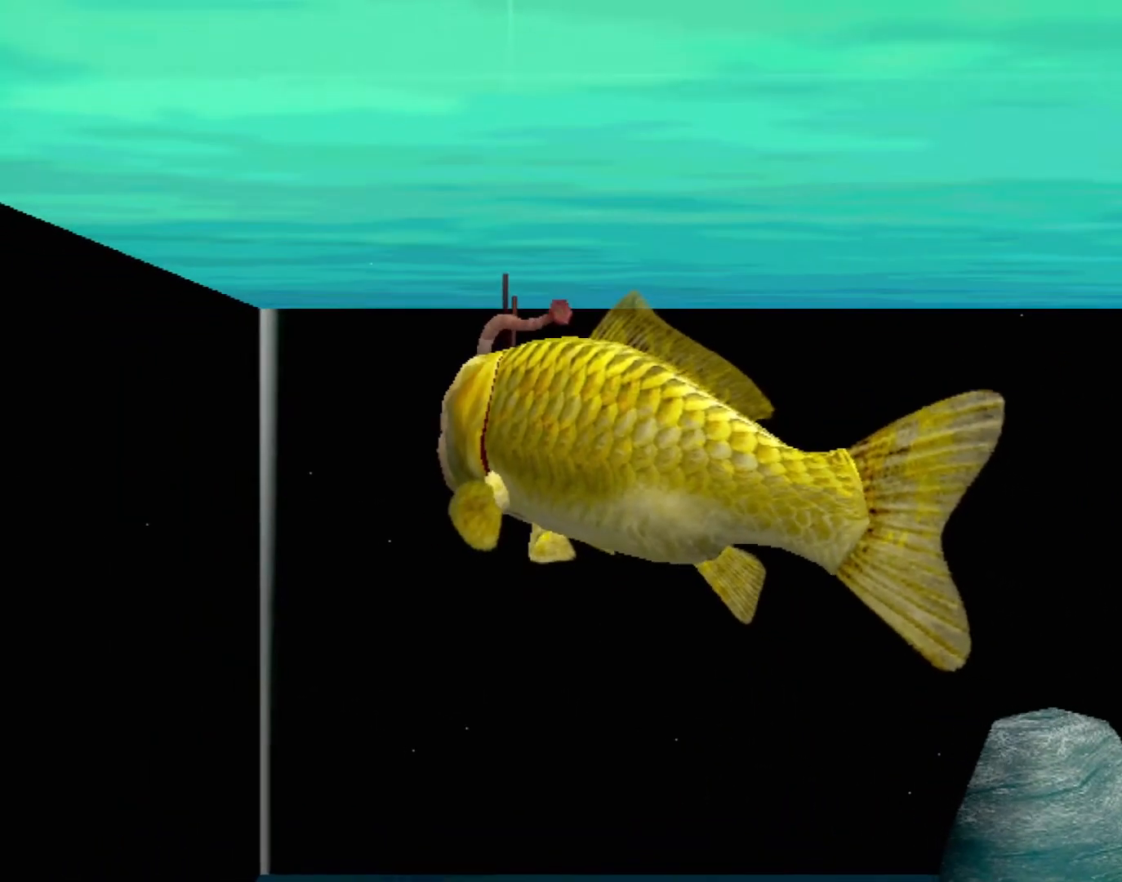
{"buttons": [], "left_stick": "center", "events": []}
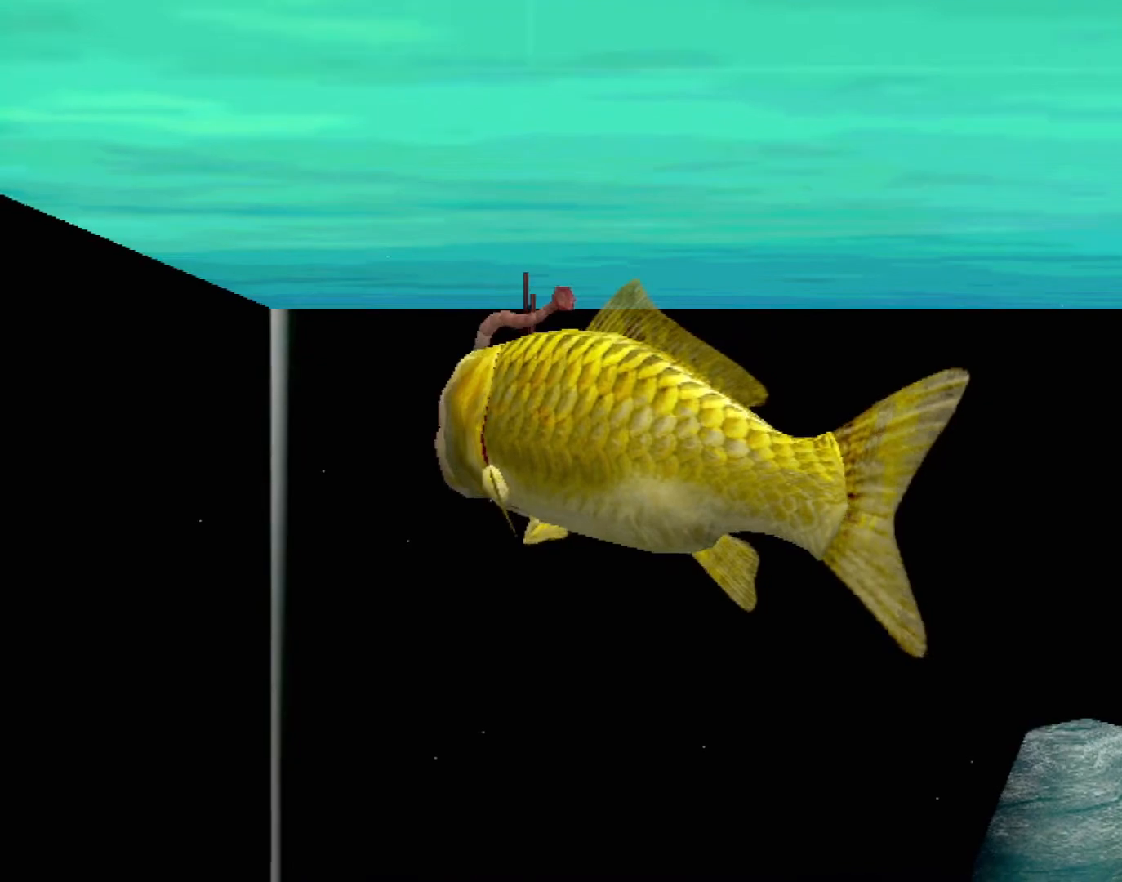
{"buttons": ["A"], "left_stick": "center", "events": [[83, "A", "down"]]}
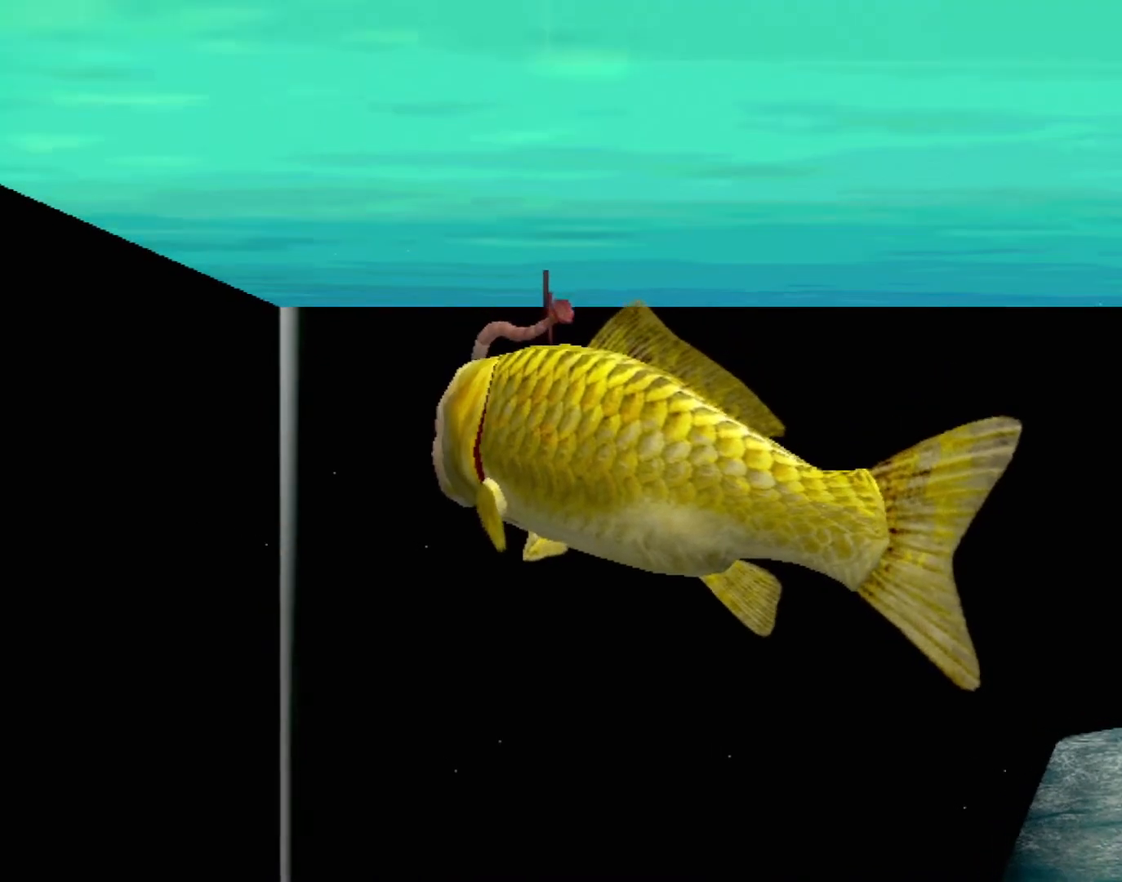
{"buttons": ["A"], "left_stick": "center", "events": []}
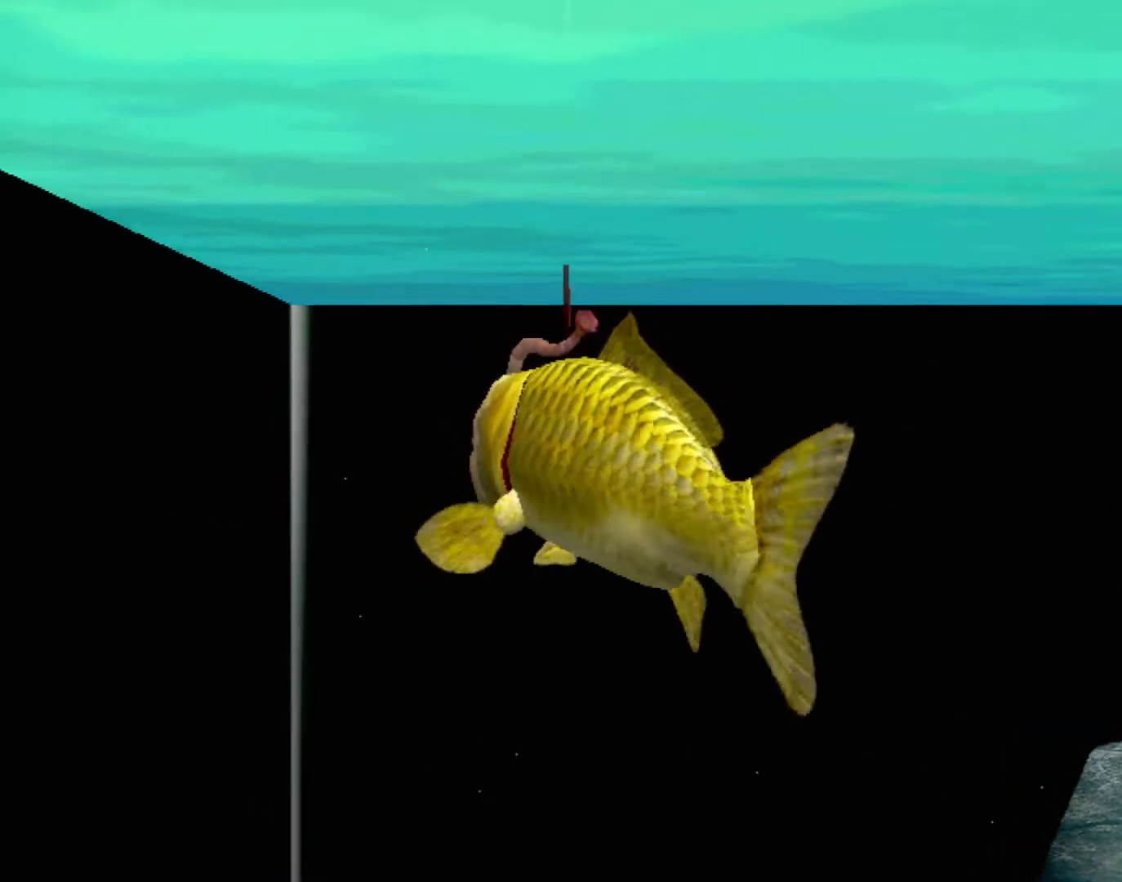
{"buttons": [], "left_stick": "center", "events": [[417, "A", "up"]]}
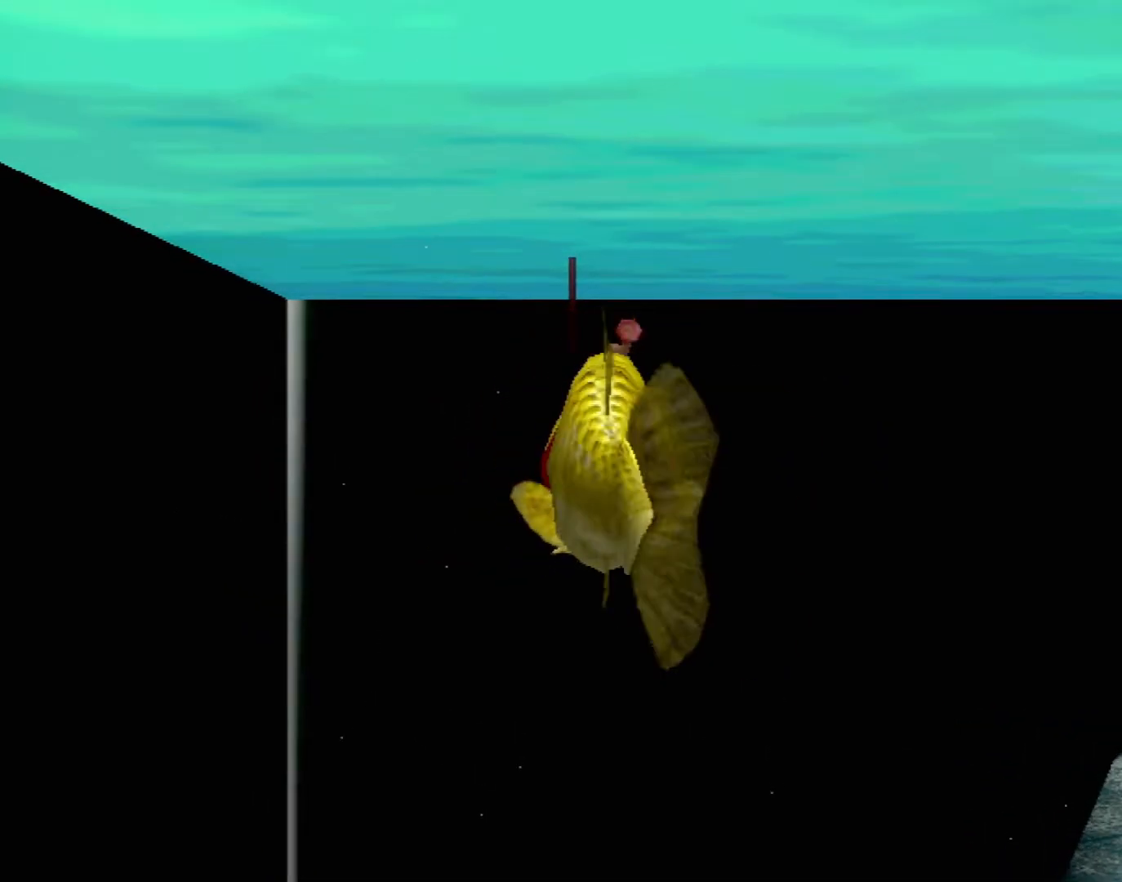
{"buttons": [], "left_stick": "center", "events": []}
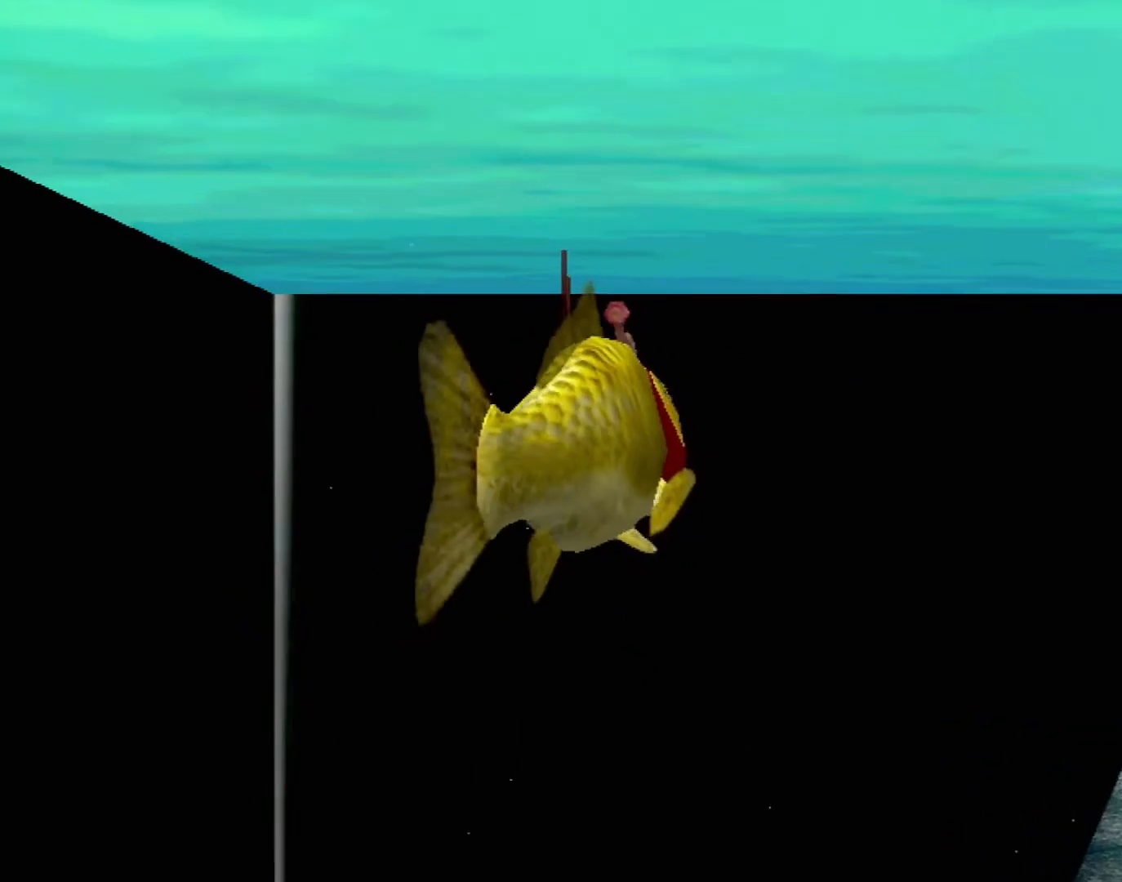
{"buttons": [], "left_stick": "center", "events": []}
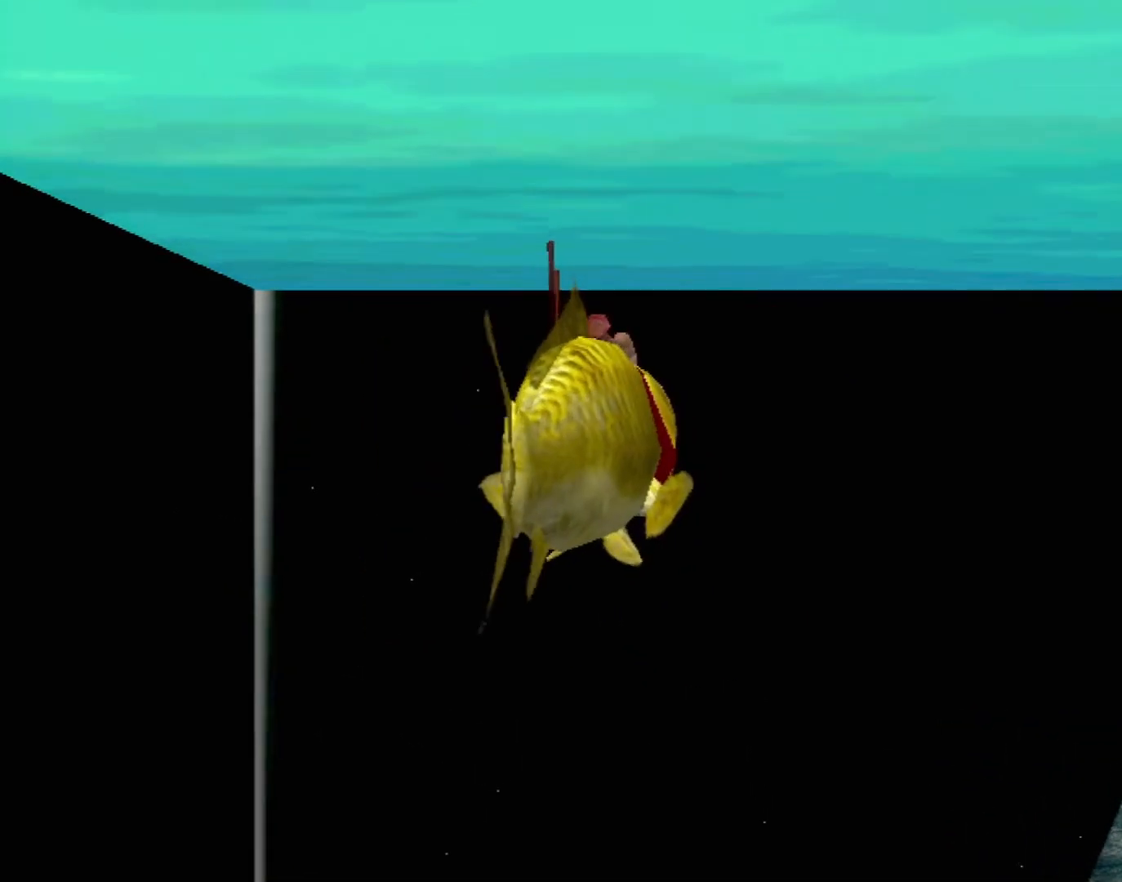
{"buttons": [], "left_stick": "center", "events": []}
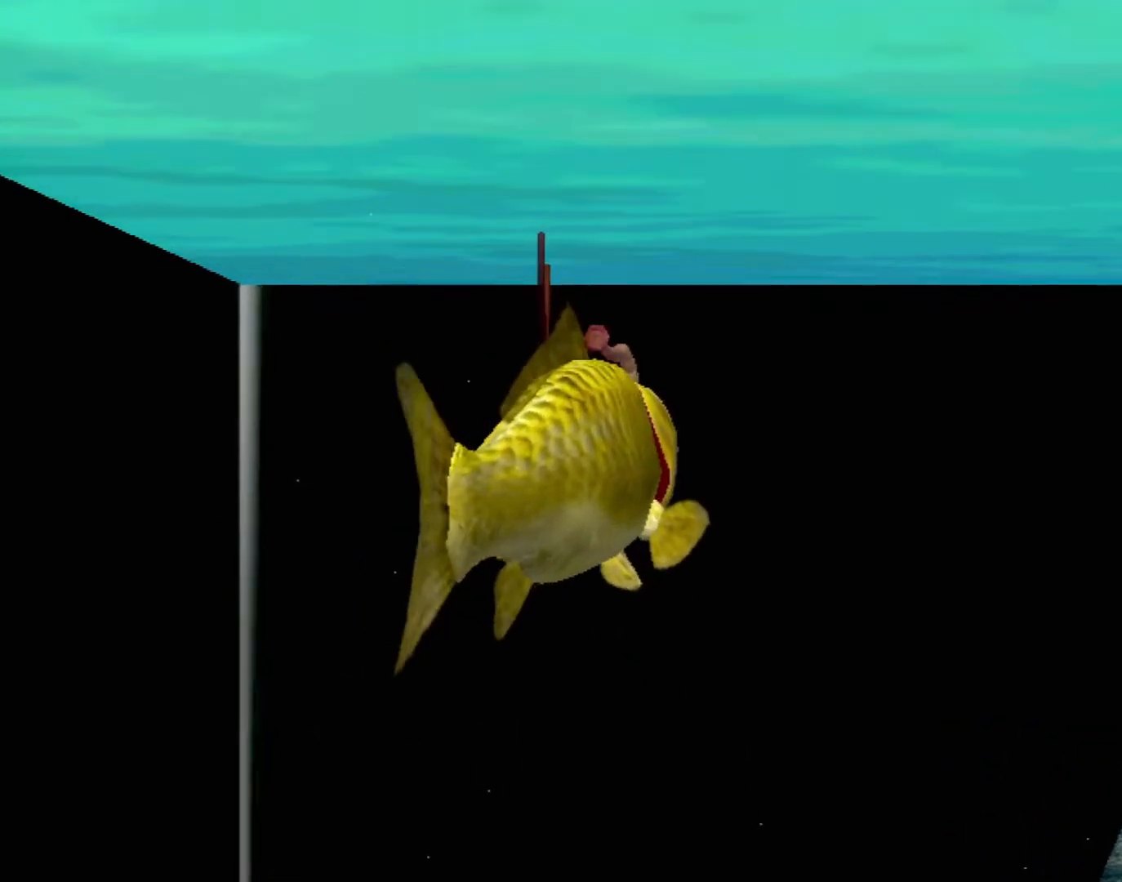
{"buttons": [], "left_stick": "center", "events": []}
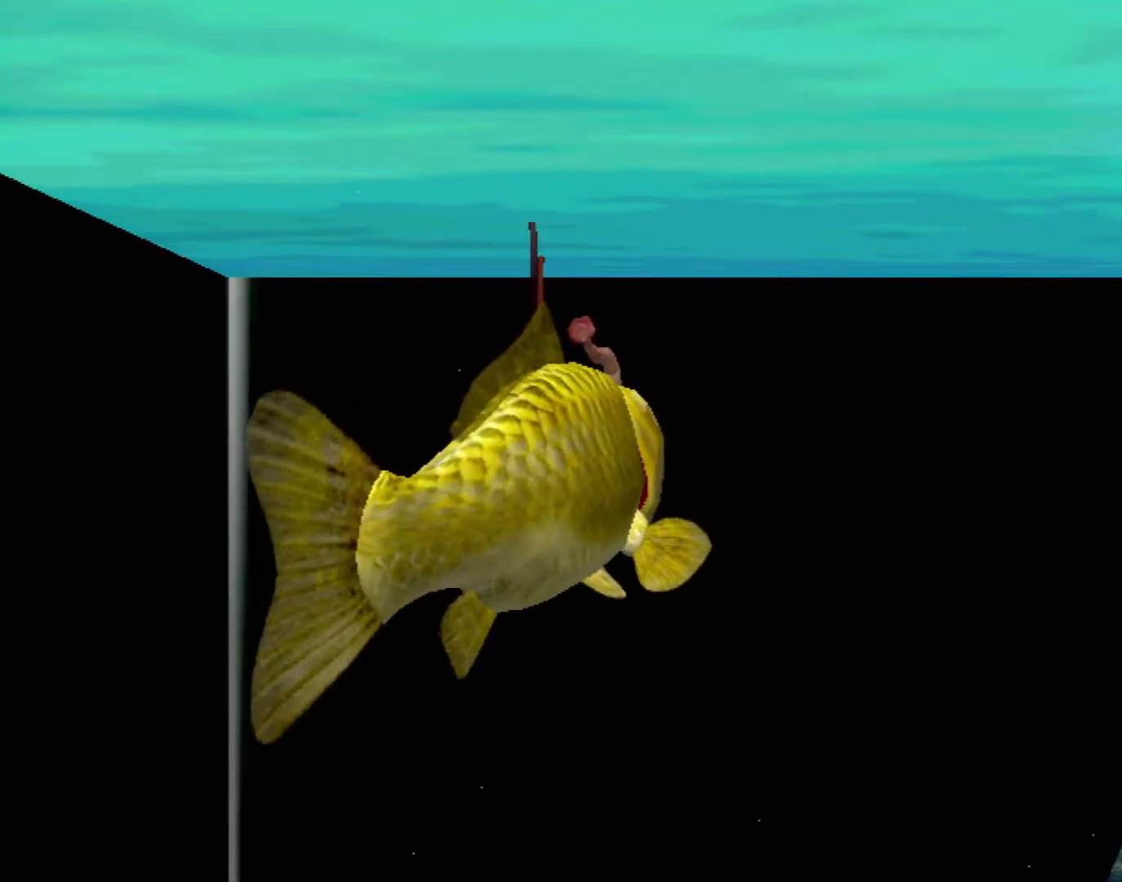
{"buttons": [], "left_stick": "center", "events": []}
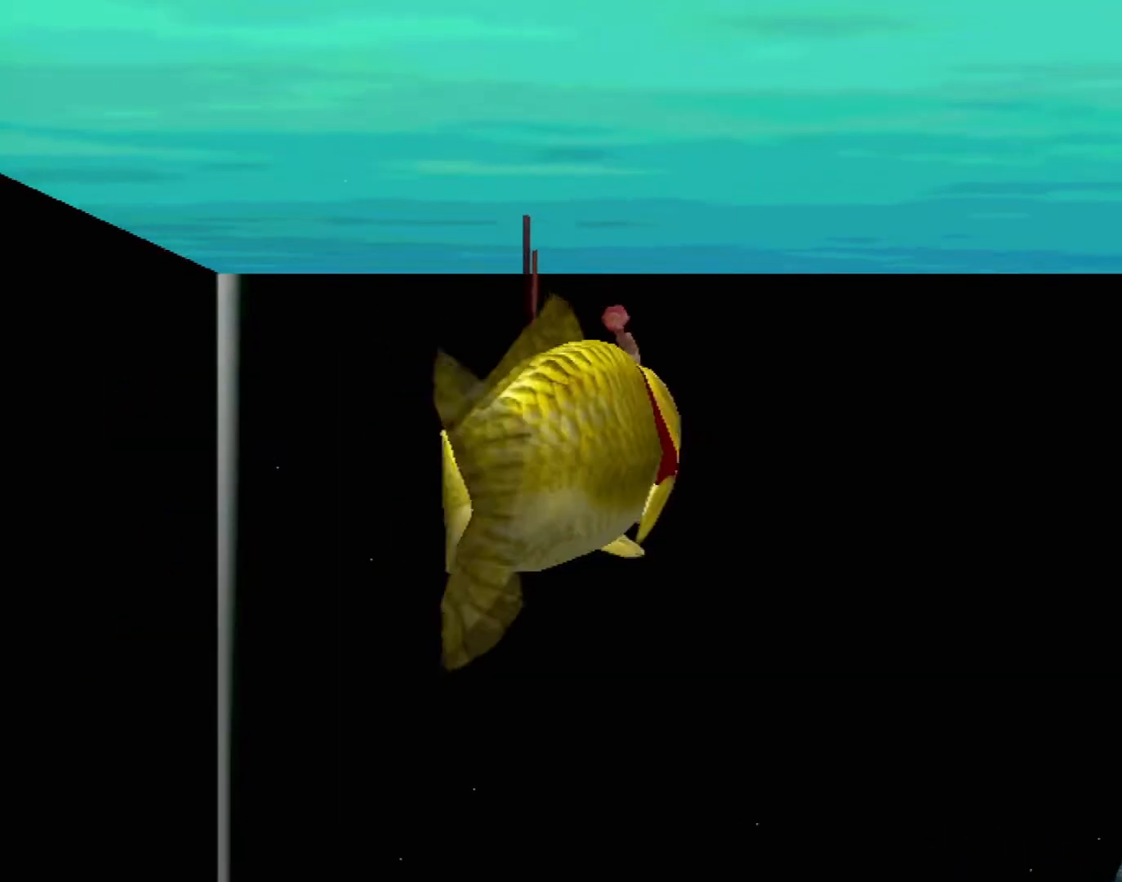
{"buttons": [], "left_stick": "center", "events": []}
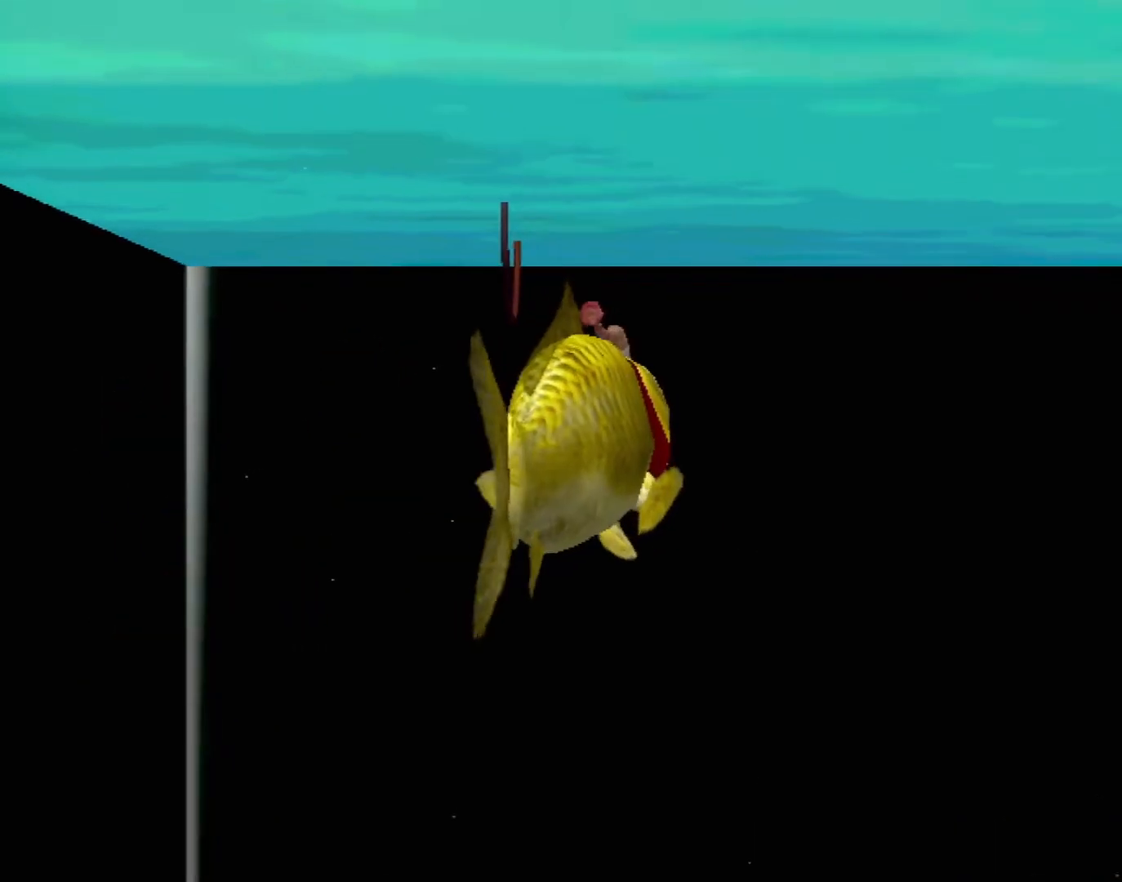
{"buttons": ["A"], "left_stick": "center", "events": [[467, "A", "down"]]}
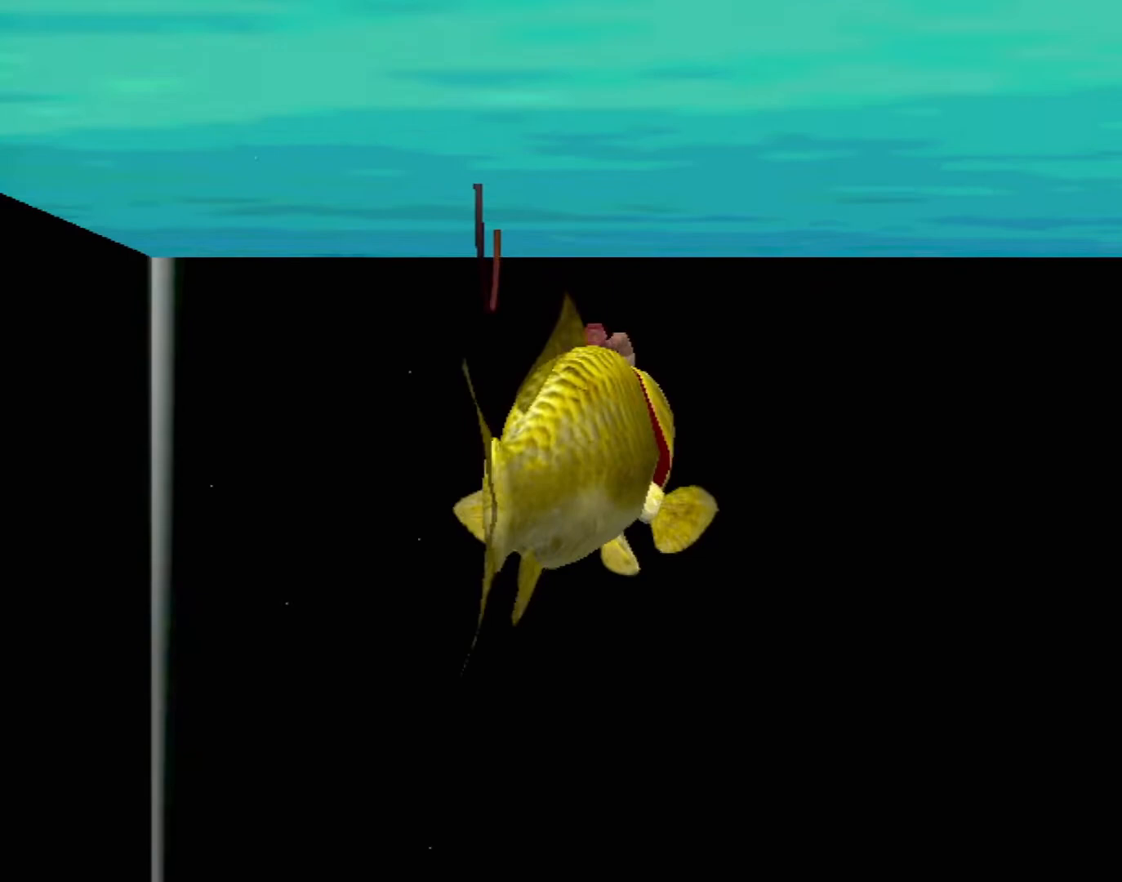
{"buttons": ["A"], "left_stick": "center", "events": []}
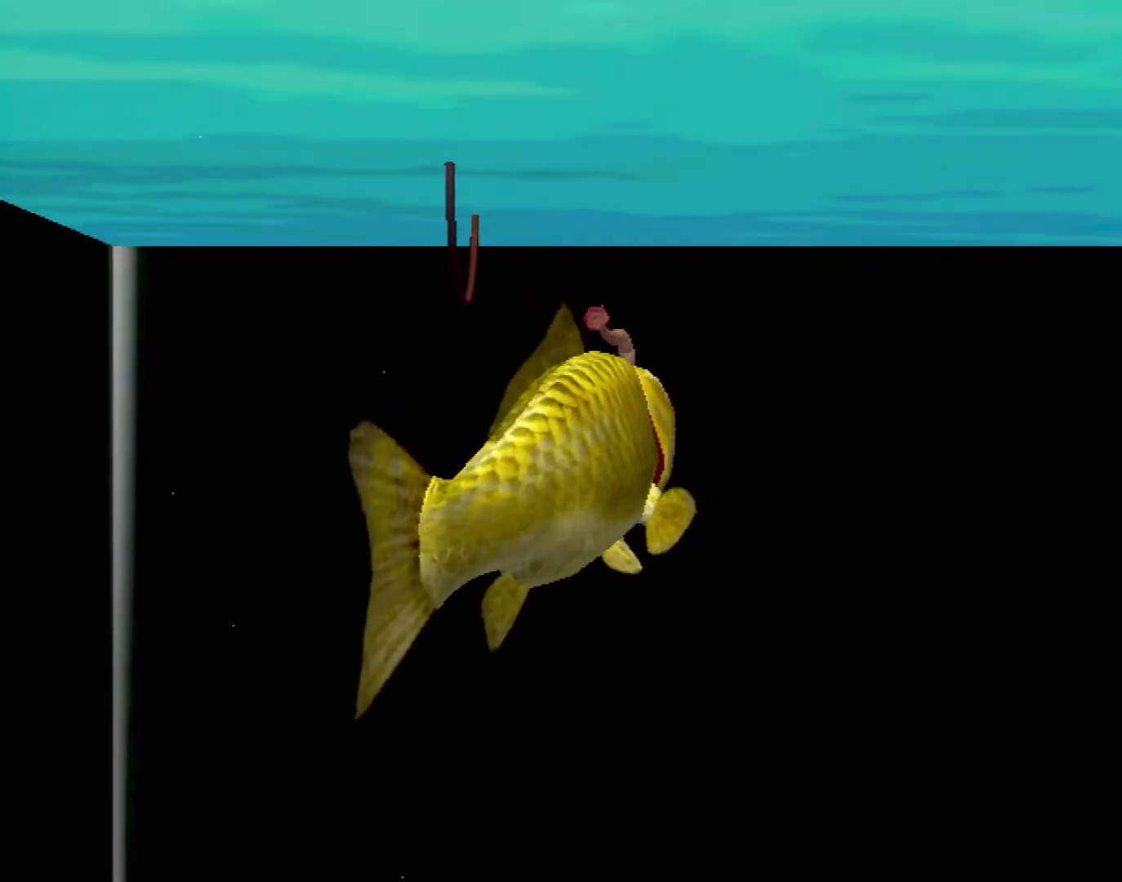
{"buttons": ["A"], "left_stick": "center", "events": []}
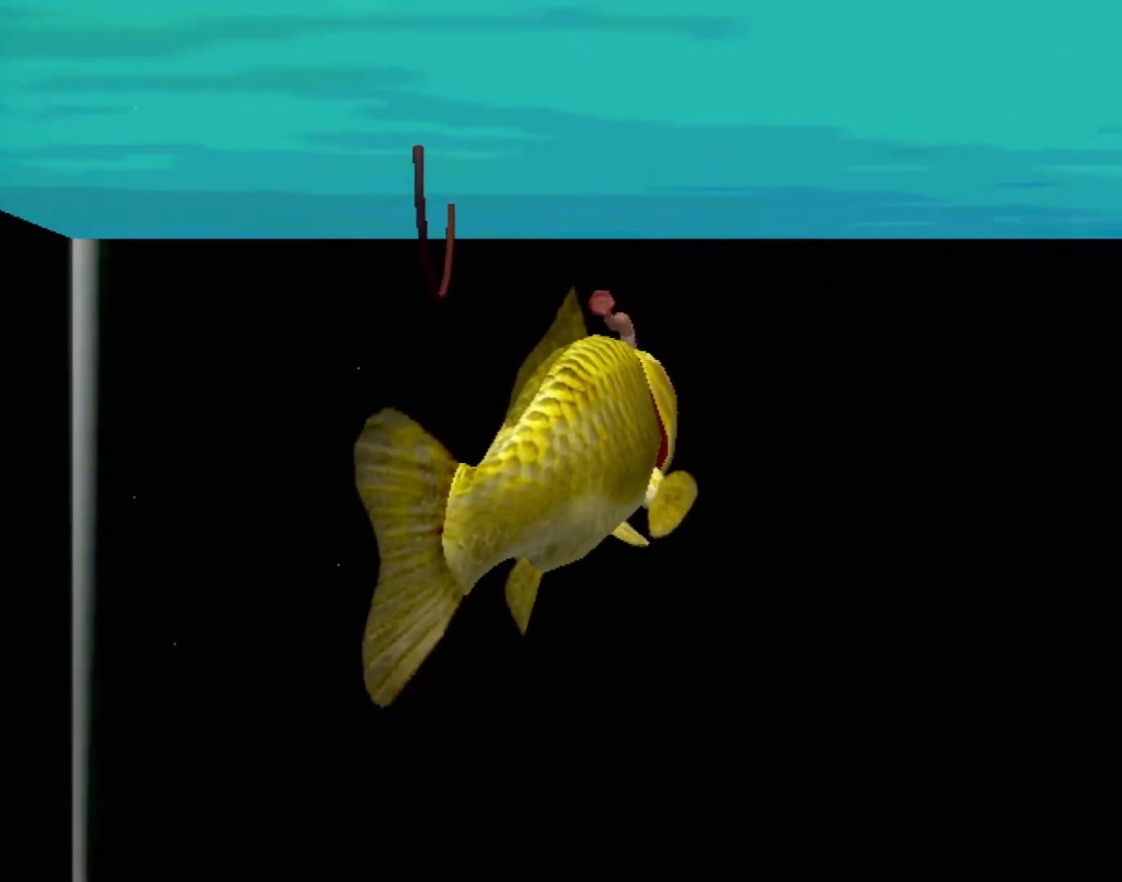
{"buttons": ["A"], "left_stick": "center", "events": []}
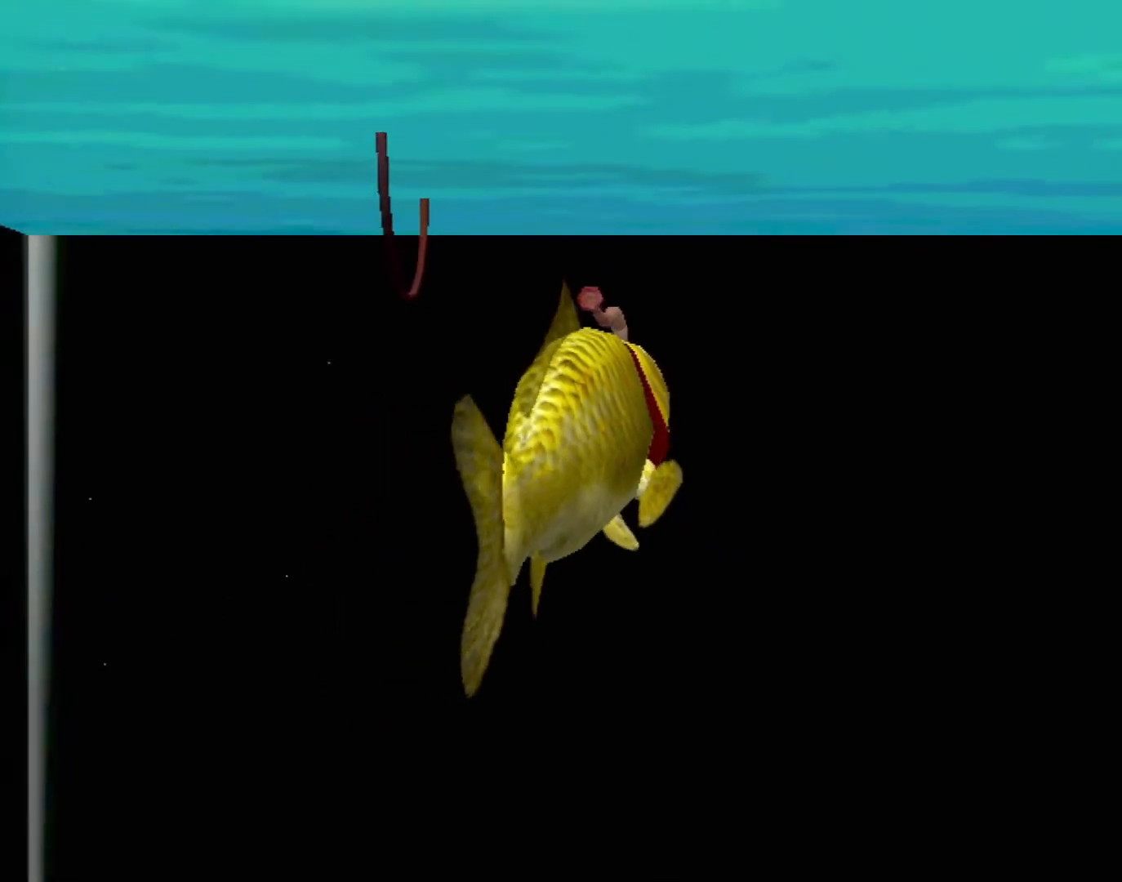
{"buttons": [], "left_stick": "center", "events": [[233, "A", "up"]]}
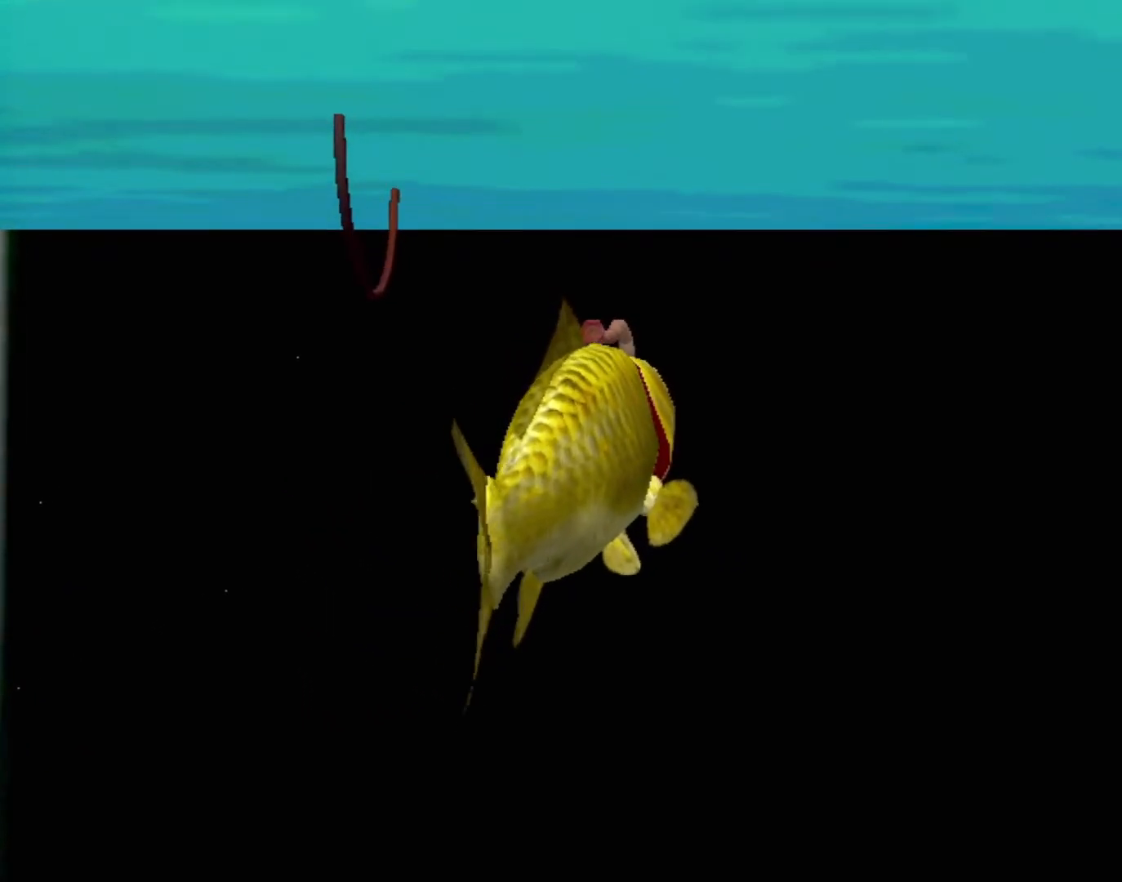
{"buttons": [], "left_stick": "center", "events": []}
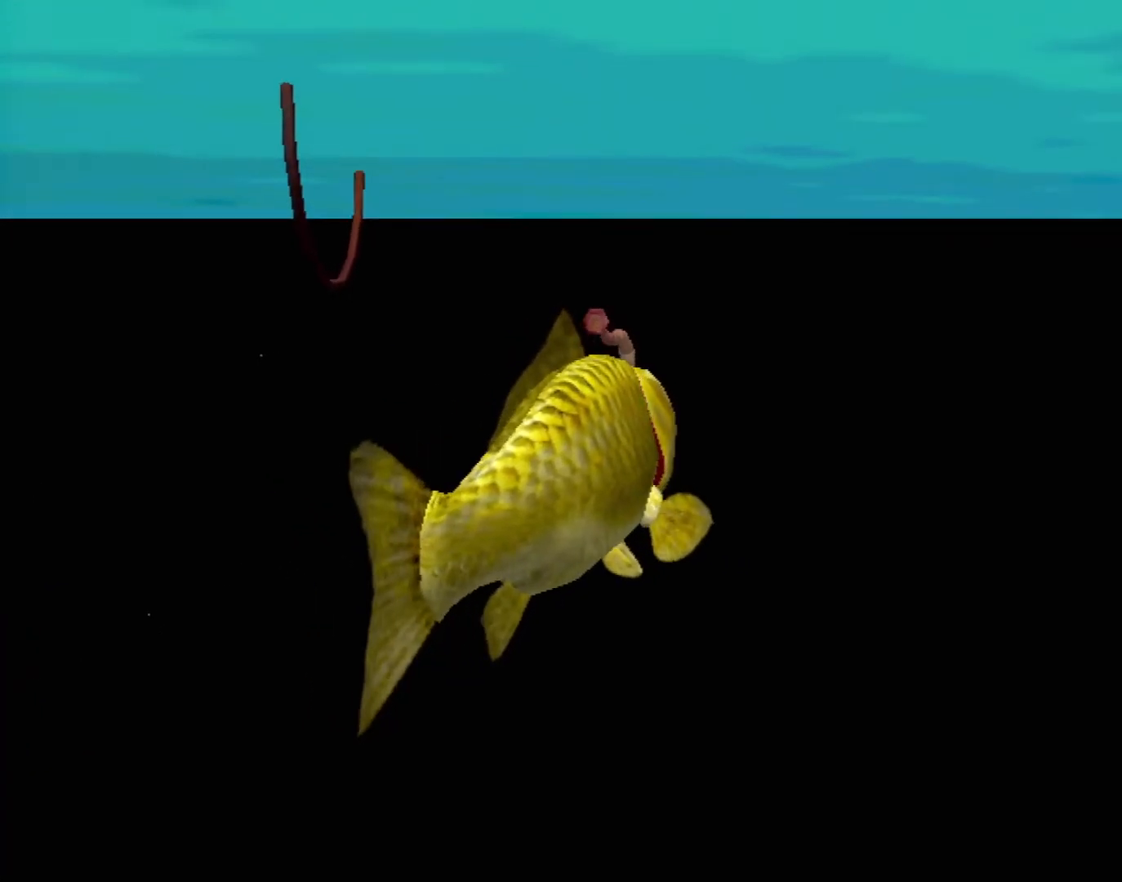
{"buttons": [], "left_stick": "center", "events": []}
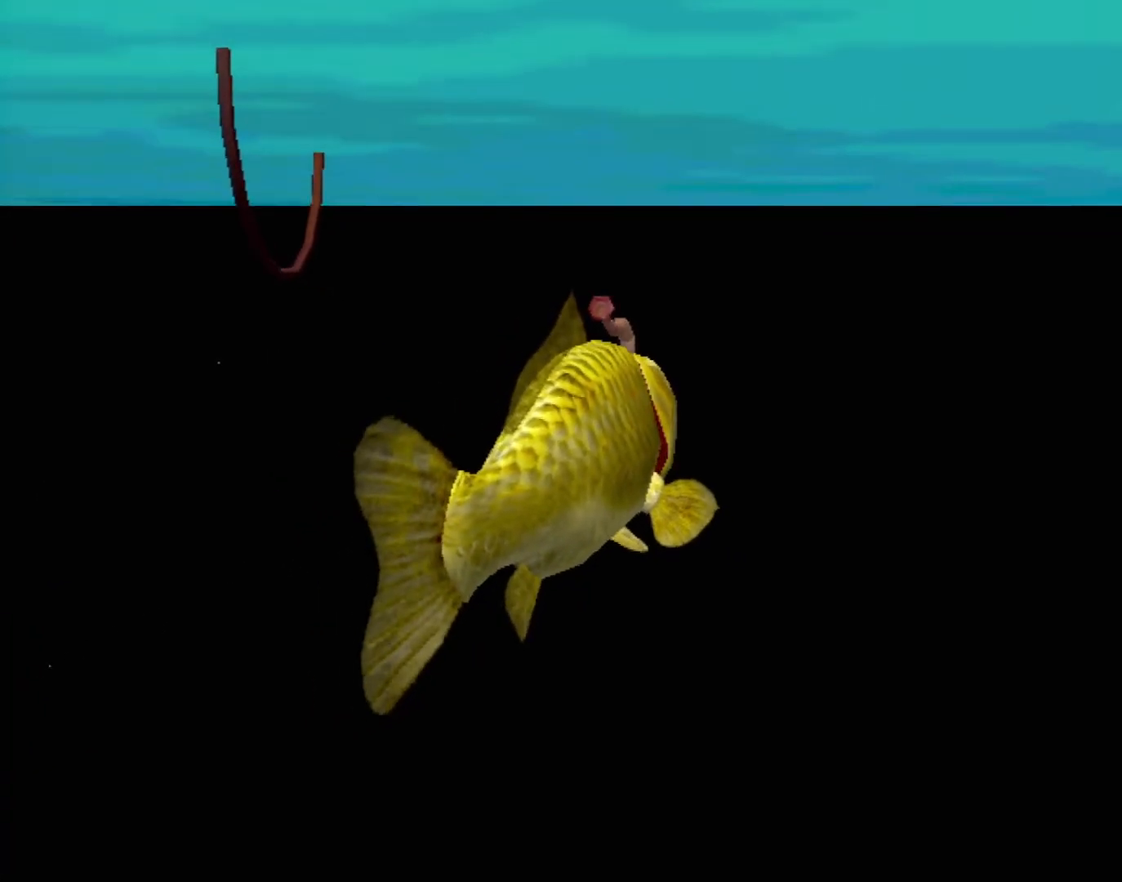
{"buttons": [], "left_stick": "center", "events": []}
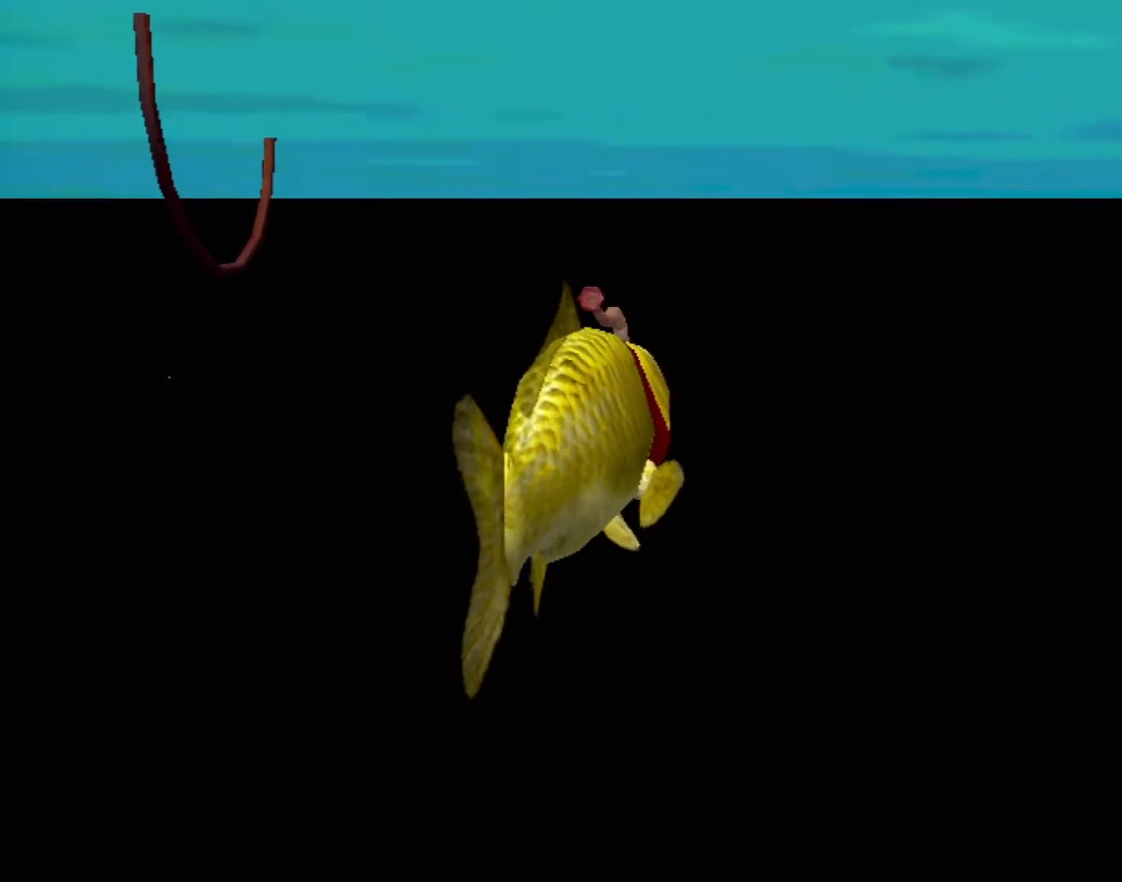
{"buttons": ["A"], "left_stick": "center", "events": [[217, "A", "down"]]}
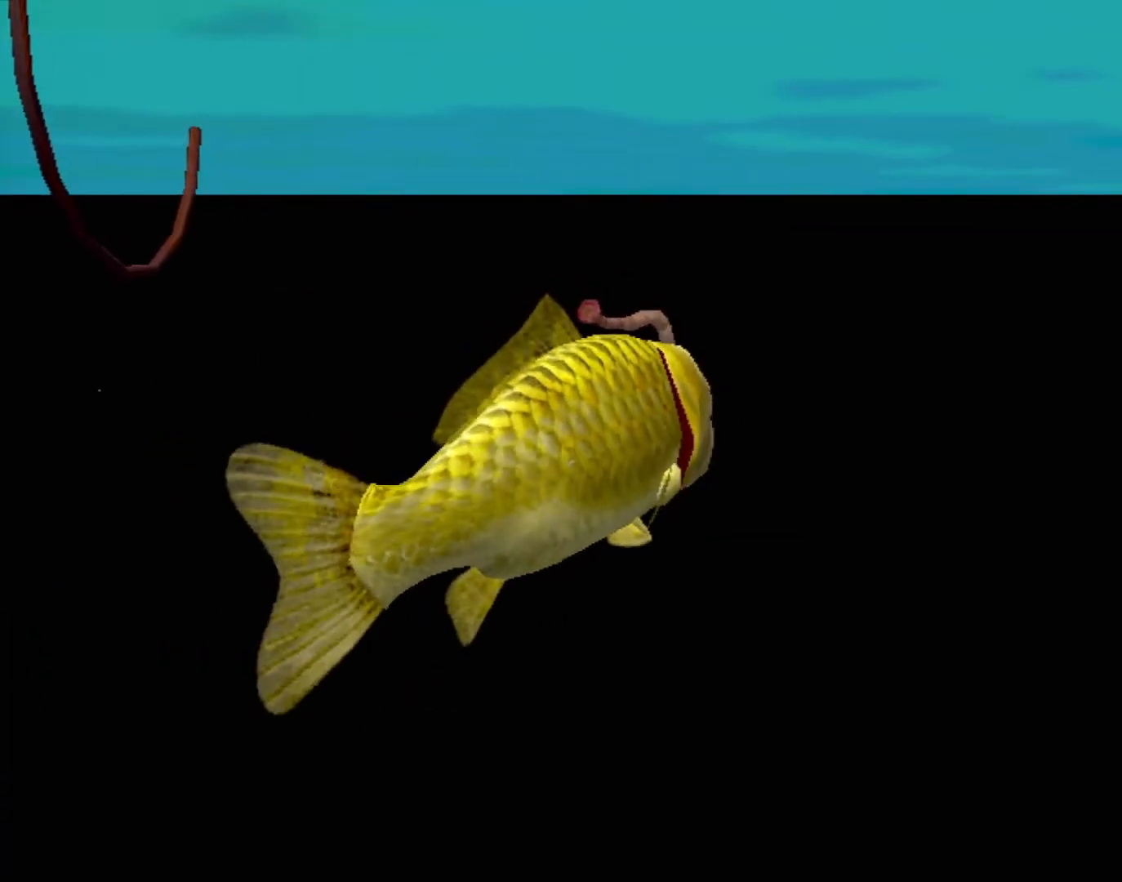
{"buttons": ["A"], "left_stick": "center", "events": []}
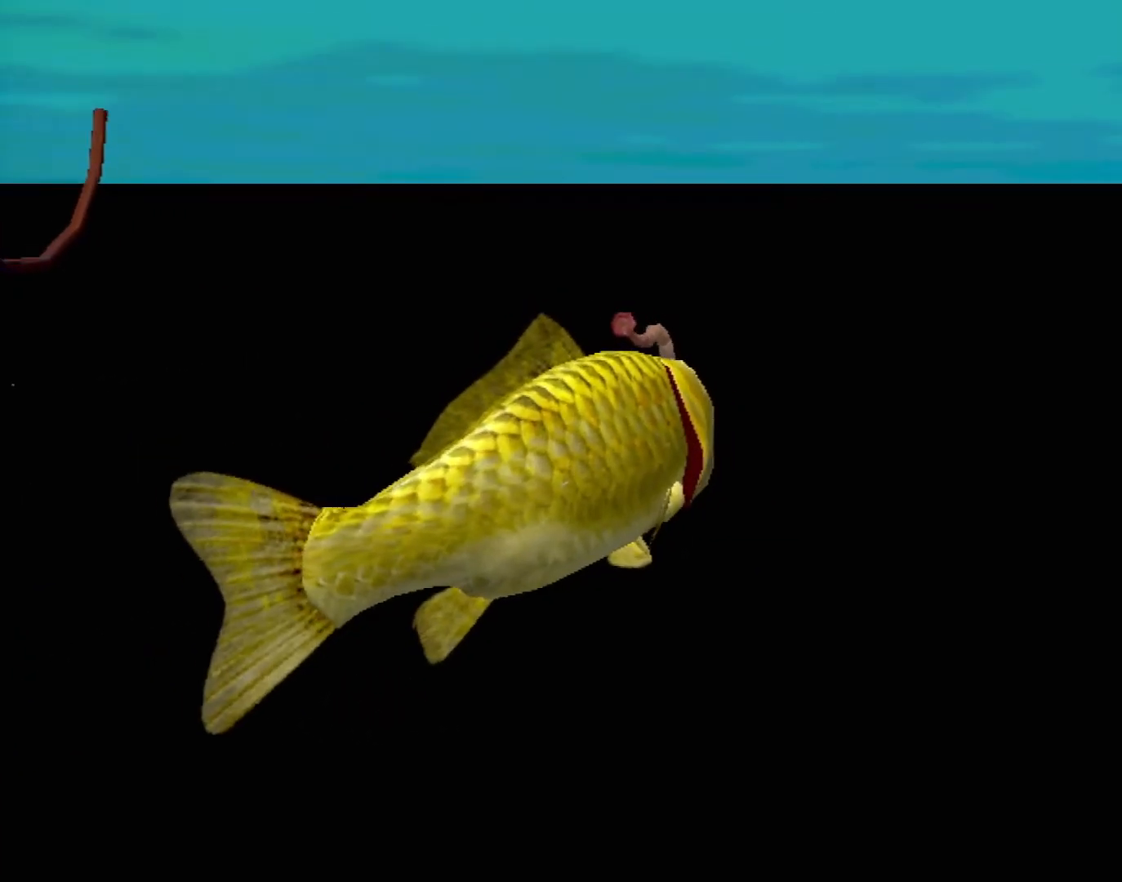
{"buttons": ["A"], "left_stick": "center", "events": []}
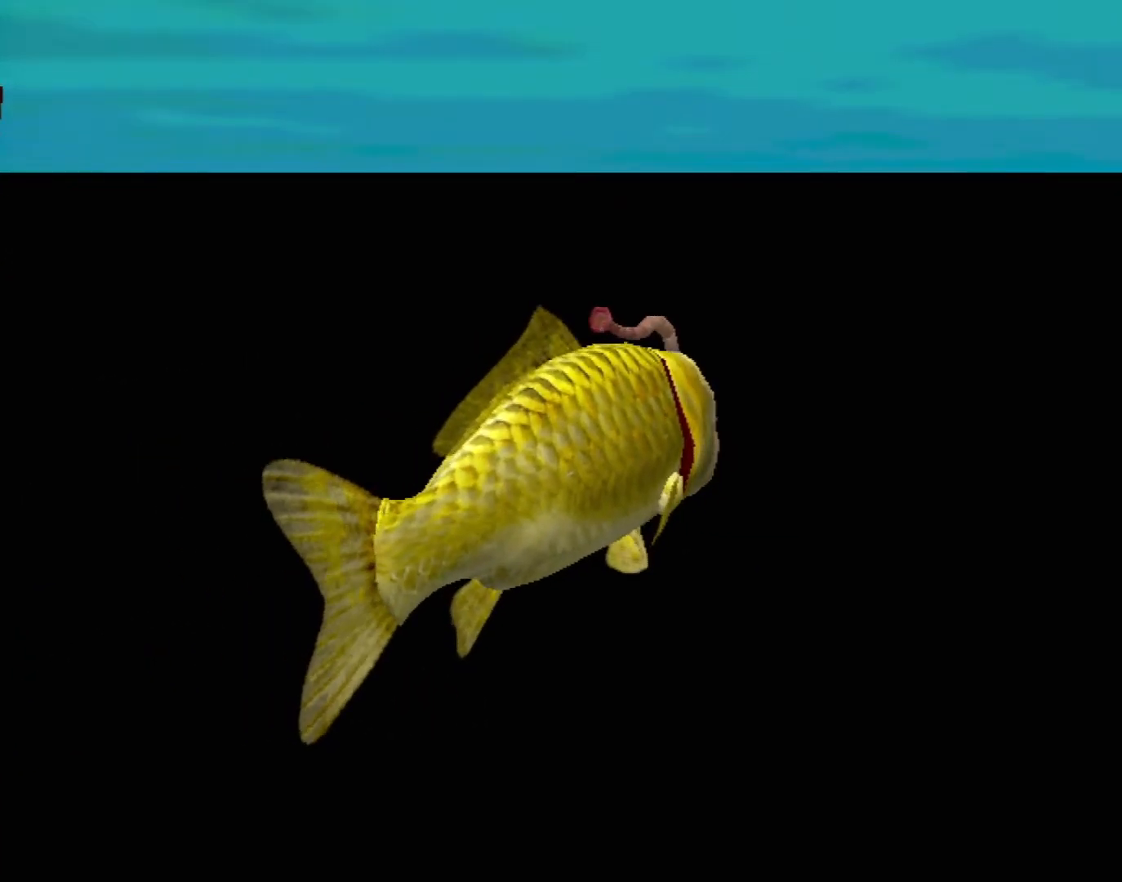
{"buttons": [], "left_stick": "center", "events": [[183, "A", "up"]]}
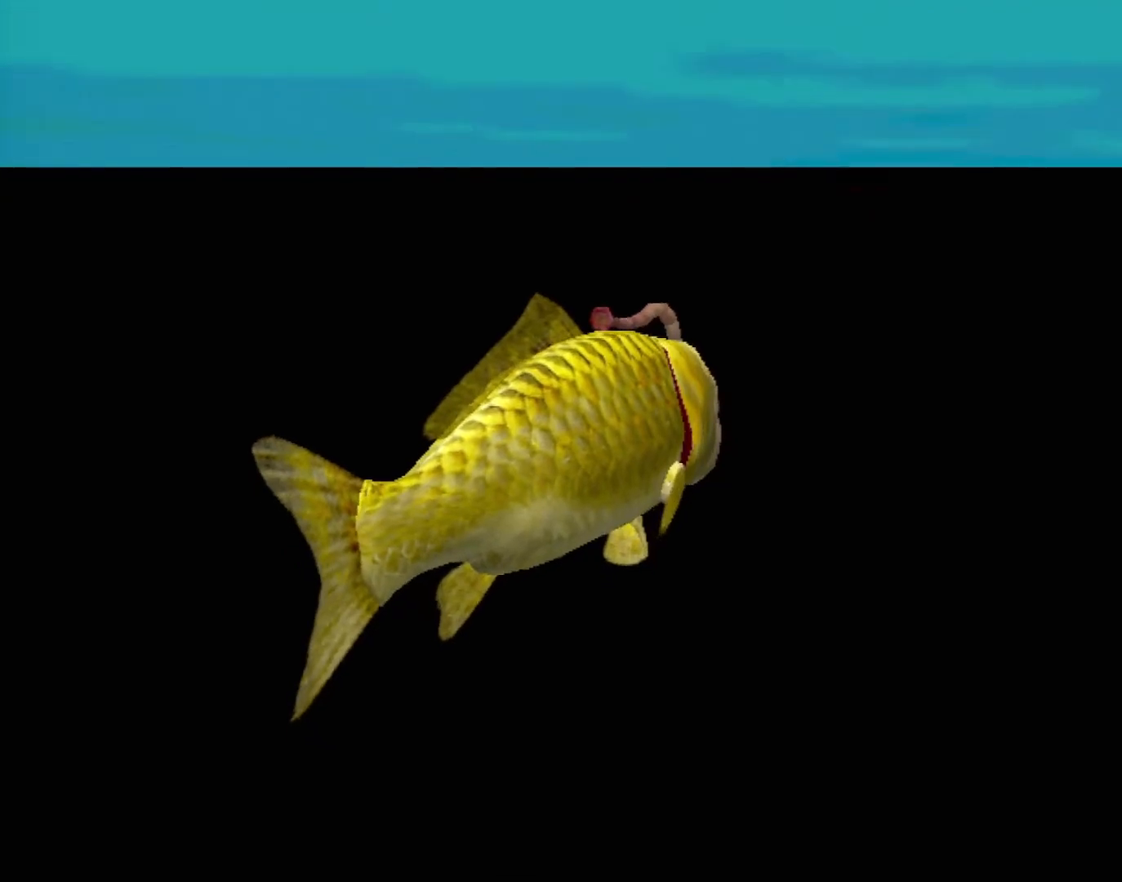
{"buttons": [], "left_stick": "center", "events": []}